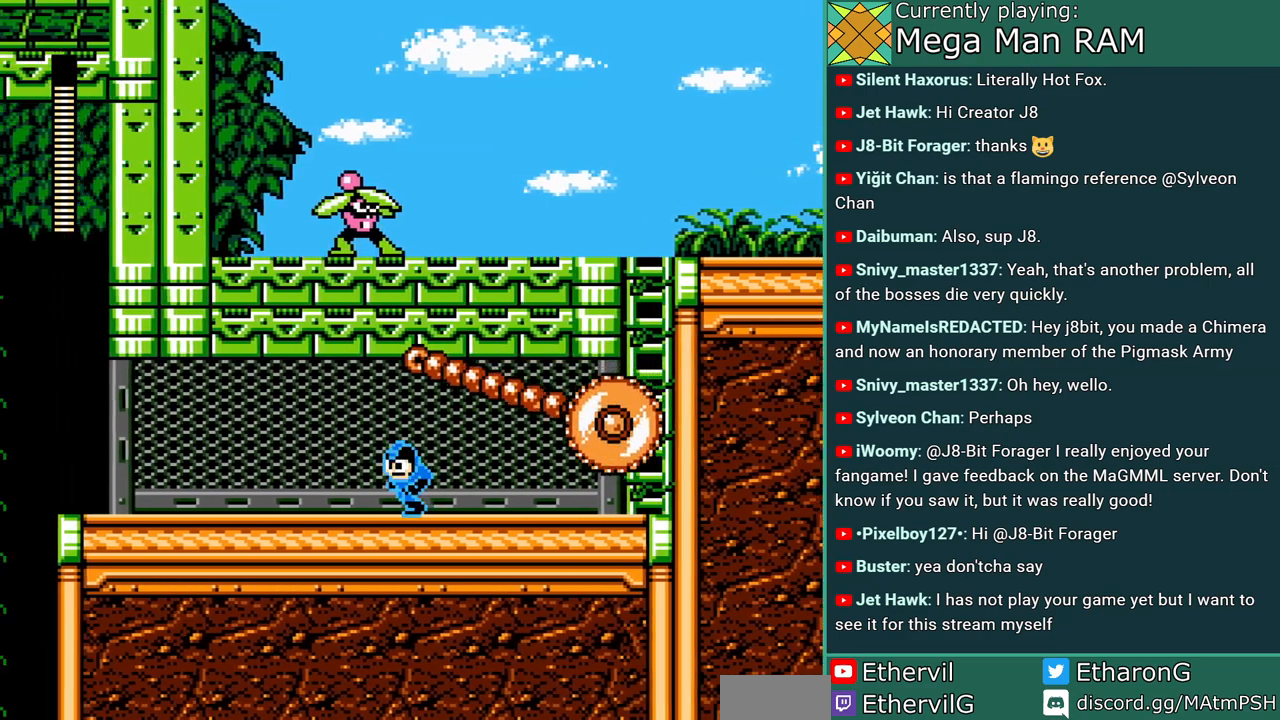
Gameplay with a controller; each line is a JSON object with the inputs held at the frame after it (dt_ms = milliseconds from this image to that frame). "events" lists button and stick changes between this image and that frame as [ms after this image, input, new state], when the widget could be followed in between. Not read: L3 R3 START.
{"dt_ms": 500, "buttons": ["A", "C", "DPAD_RIGHT"], "events": [[267, "DPAD_LEFT", "up"], [383, "DPAD_RIGHT", "down"], [433, "C", "down"]]}
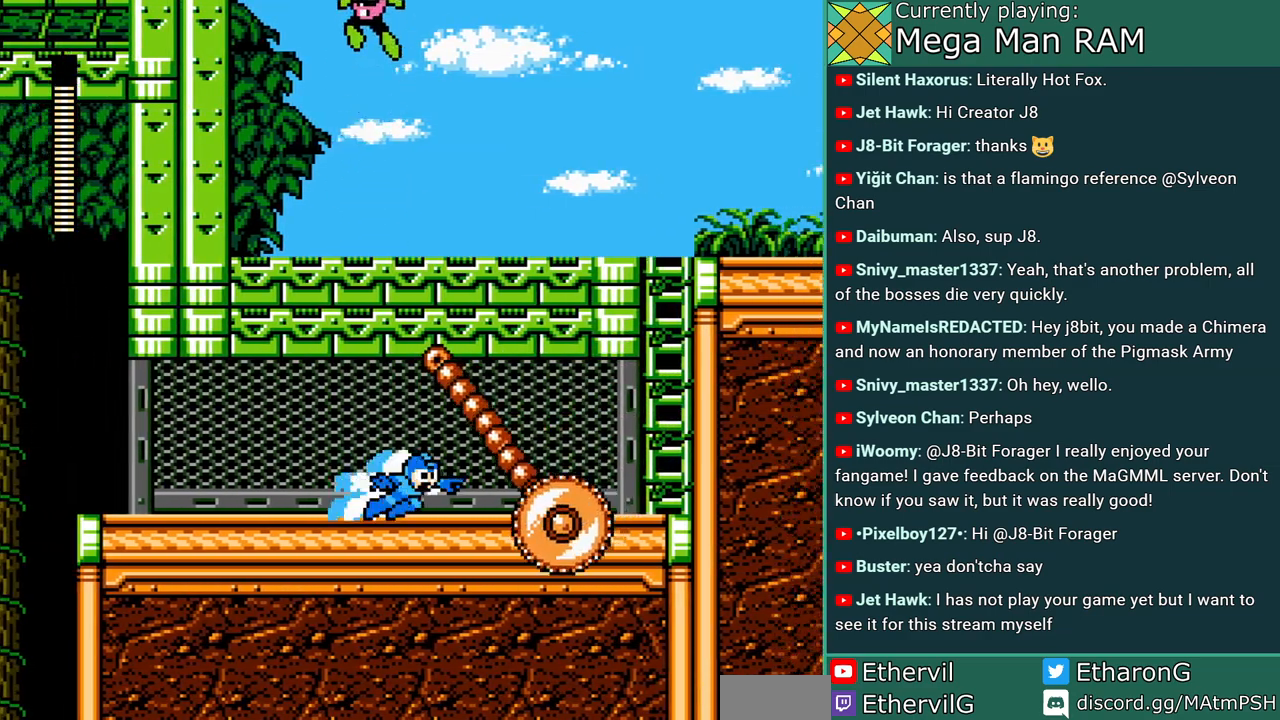
{"dt_ms": 500, "buttons": ["A", "DPAD_RIGHT"], "events": [[17, "B", "down"], [233, "B", "up"], [250, "C", "up"]]}
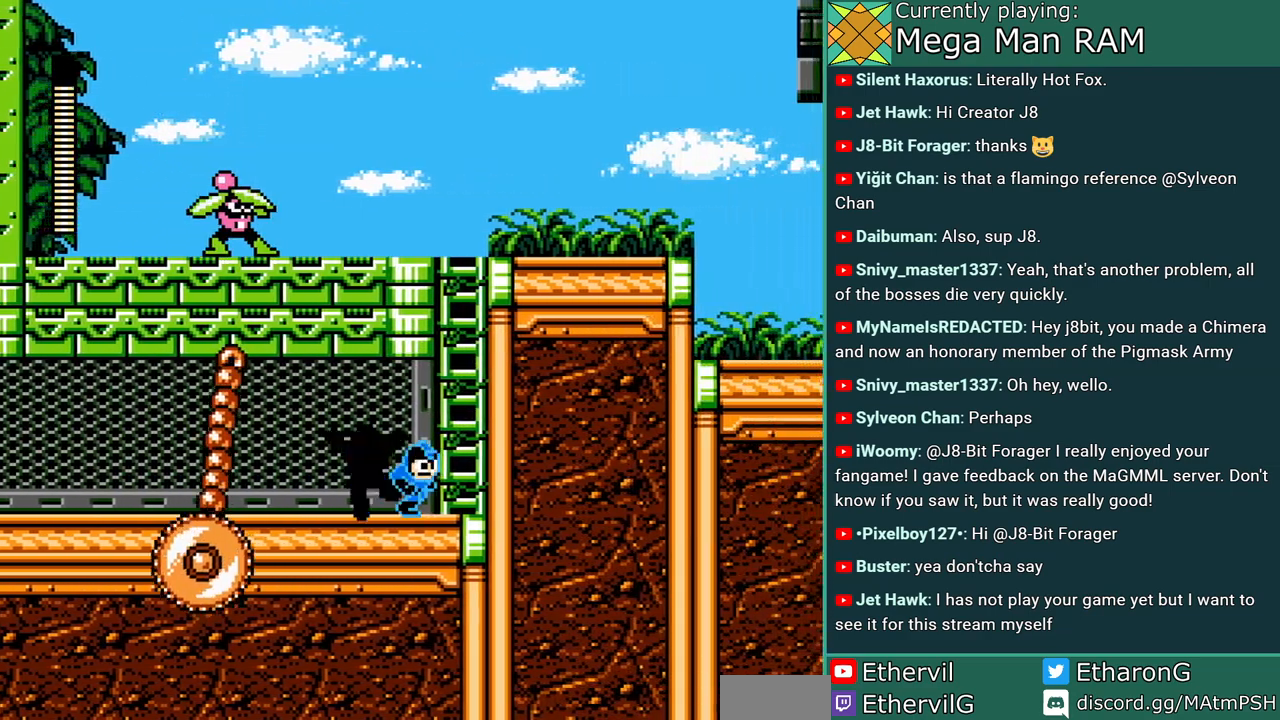
{"dt_ms": 500, "buttons": ["A", "DPAD_UP"], "events": [[50, "B", "down"], [233, "DPAD_UP", "down"], [250, "DPAD_RIGHT", "up"], [333, "B", "up"]]}
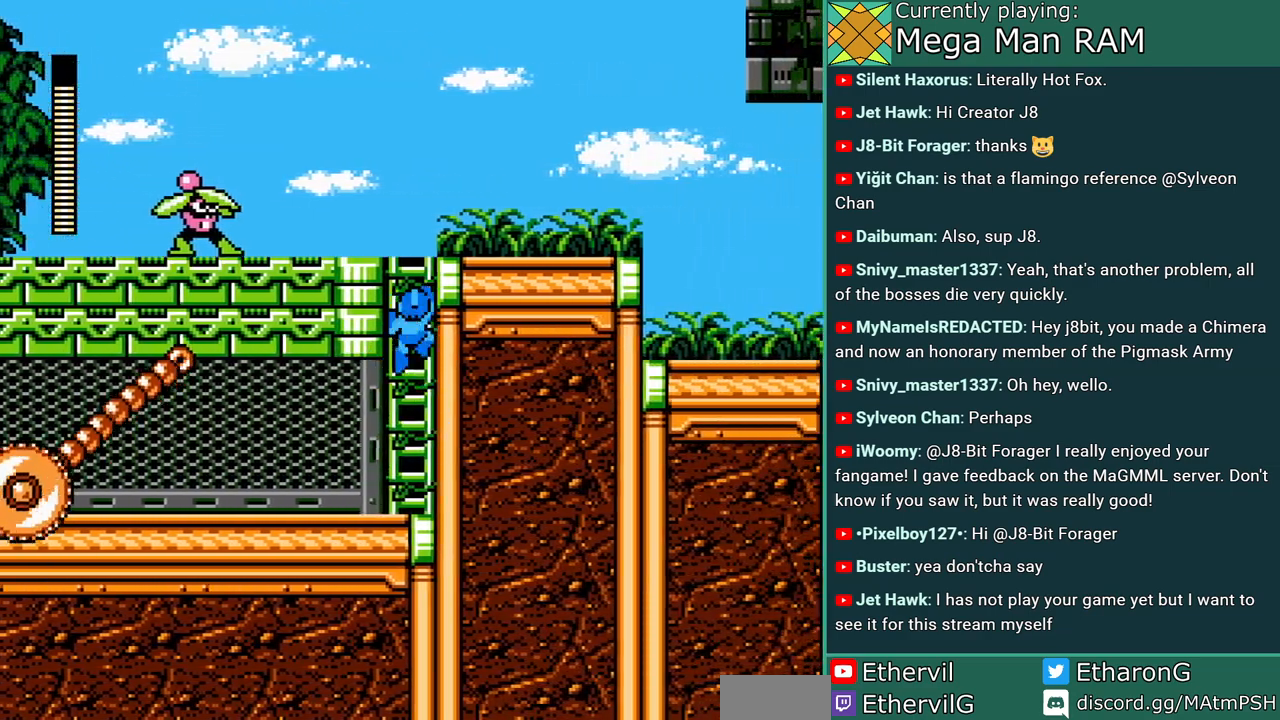
{"dt_ms": 500, "buttons": ["A", "DPAD_UP", "DPAD_RIGHT"], "events": [[467, "DPAD_RIGHT", "down"]]}
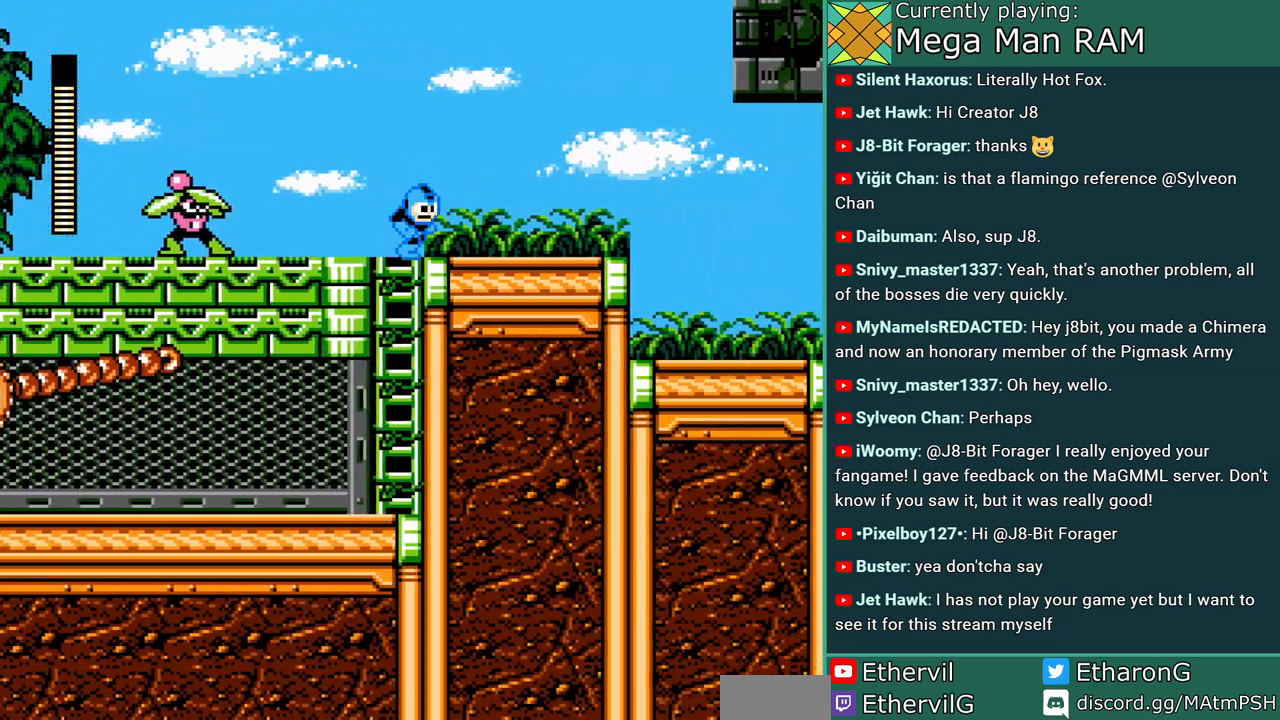
{"dt_ms": 500, "buttons": ["A", "DPAD_RIGHT"], "events": [[17, "DPAD_UP", "up"]]}
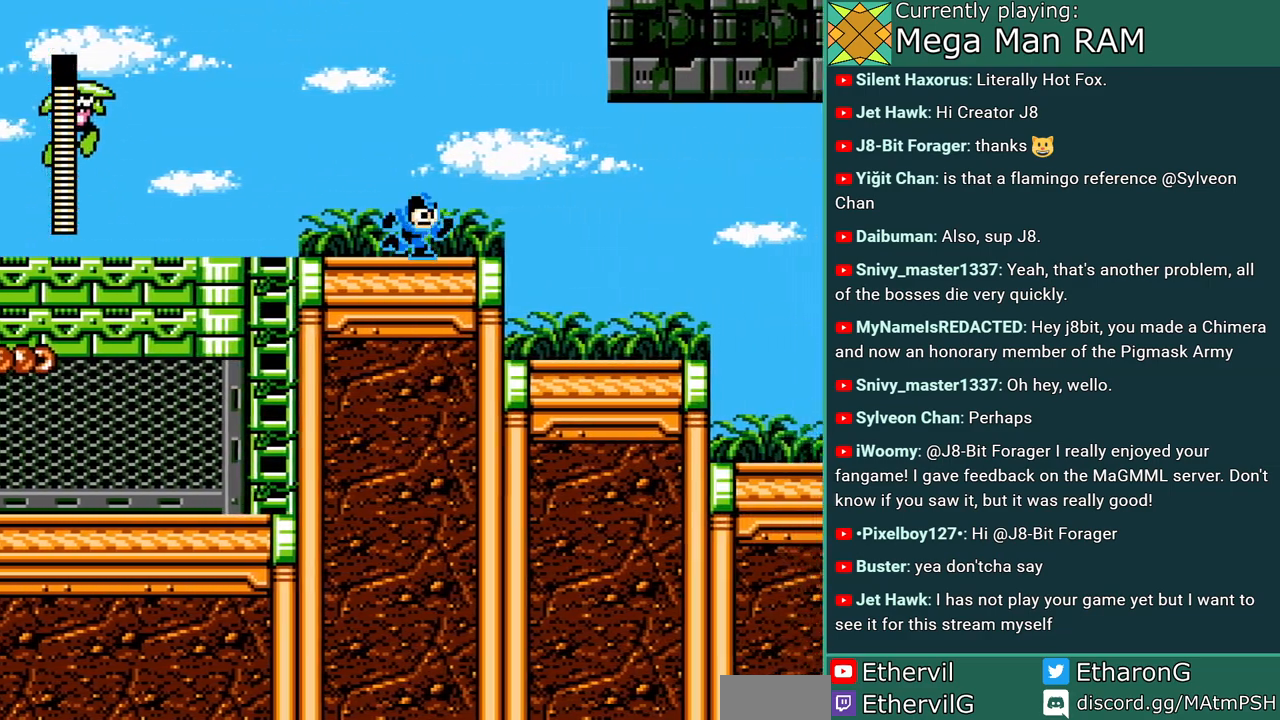
{"dt_ms": 500, "buttons": ["A"], "events": [[233, "DPAD_RIGHT", "up"], [267, "DPAD_LEFT", "down"], [400, "DPAD_LEFT", "up"]]}
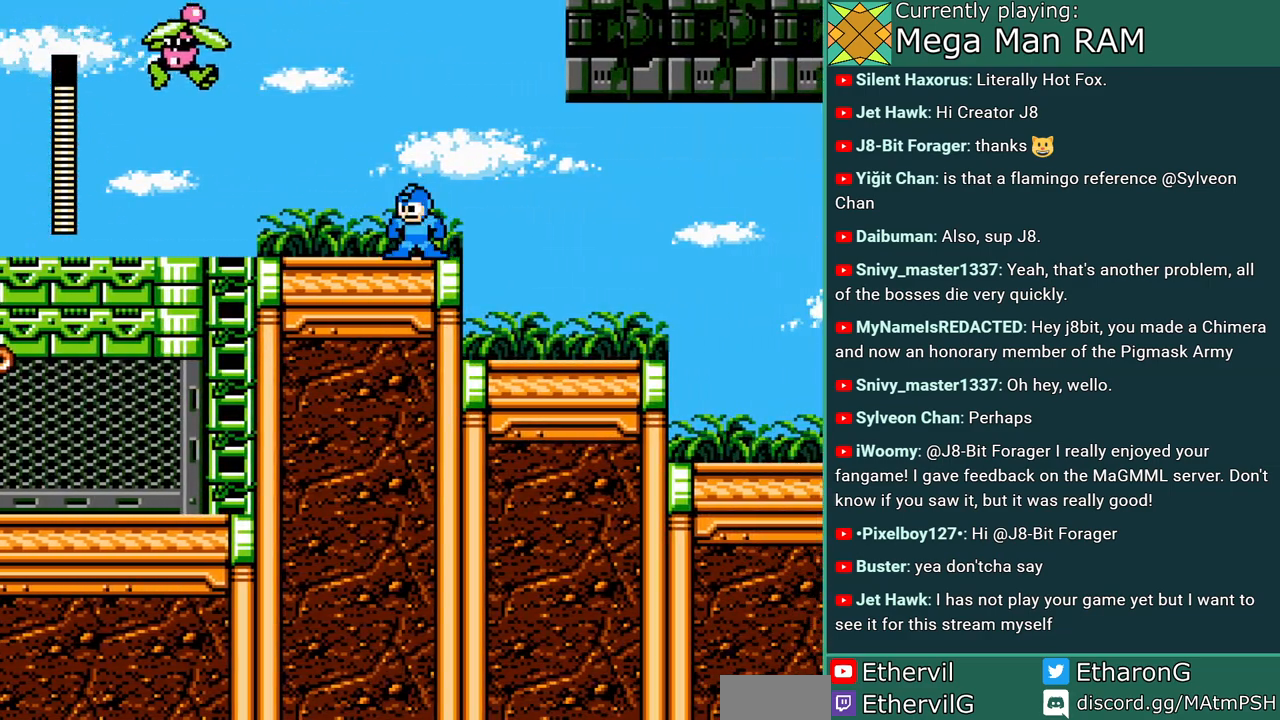
{"dt_ms": 500, "buttons": ["A"], "events": [[317, "A", "up"], [400, "A", "down"]]}
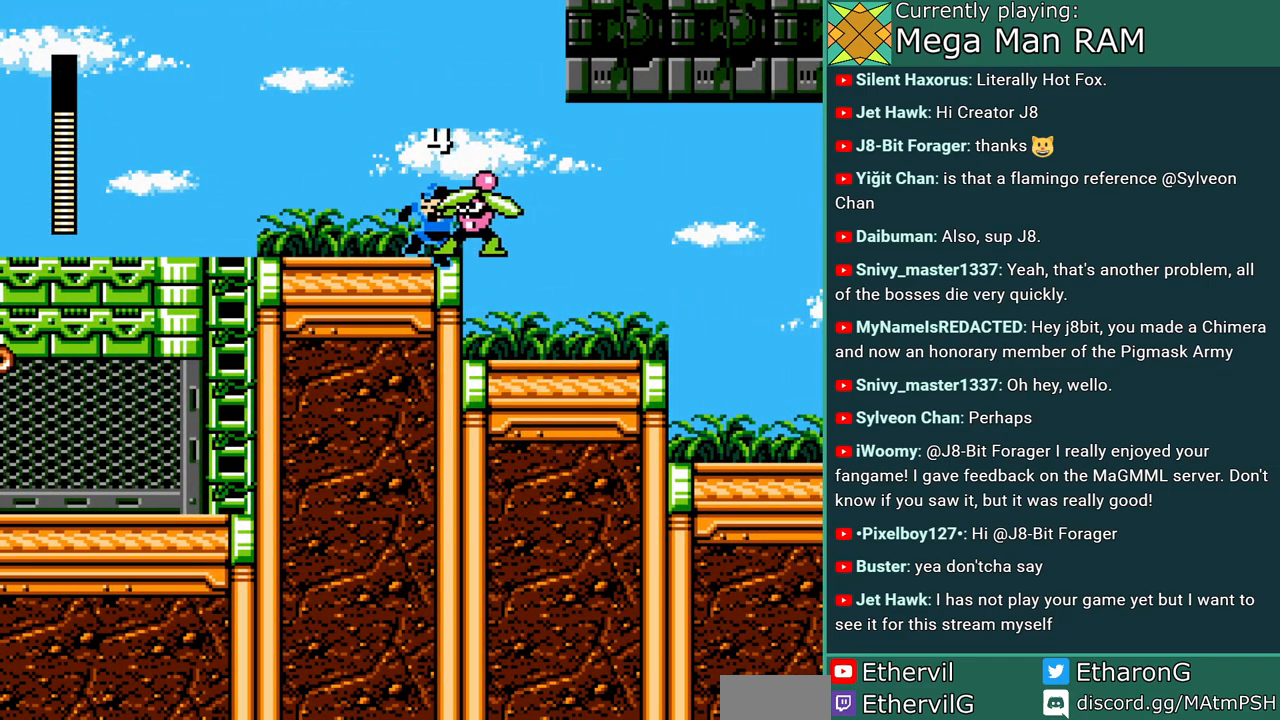
{"dt_ms": 500, "buttons": ["A", "DPAD_LEFT"], "events": [[217, "DPAD_LEFT", "down"]]}
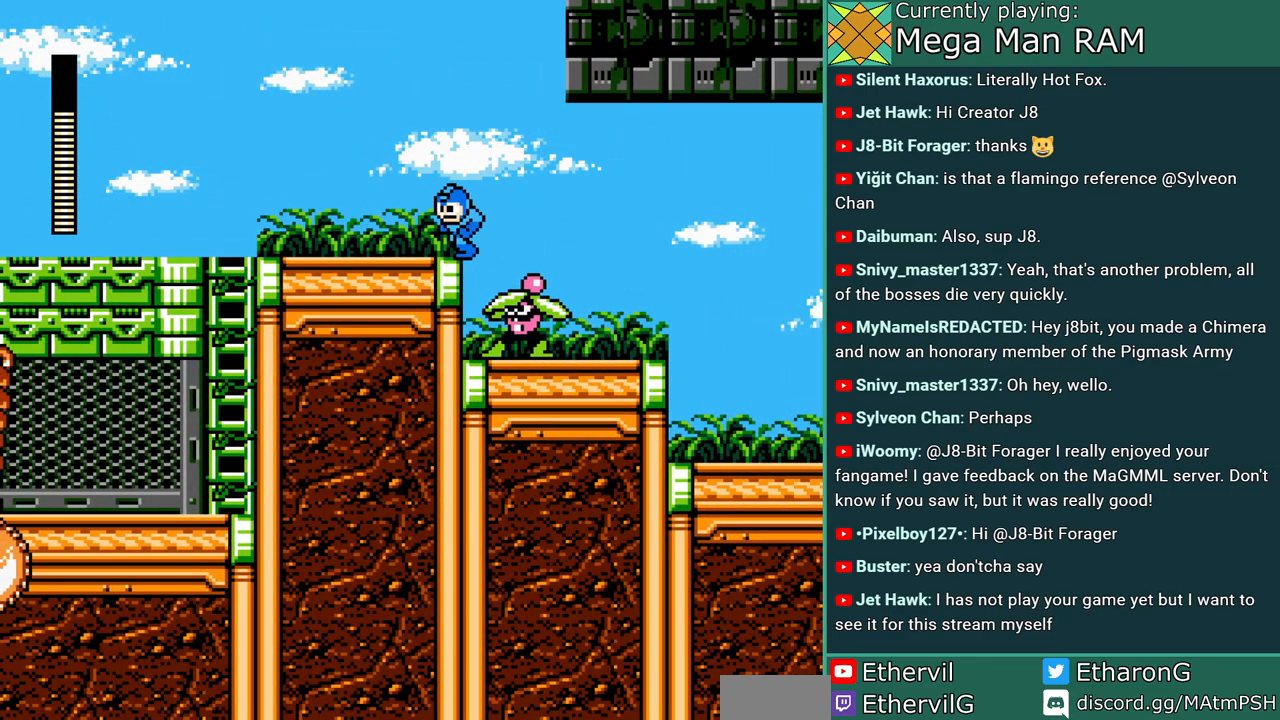
{"dt_ms": 500, "buttons": ["A", "DPAD_LEFT"], "events": []}
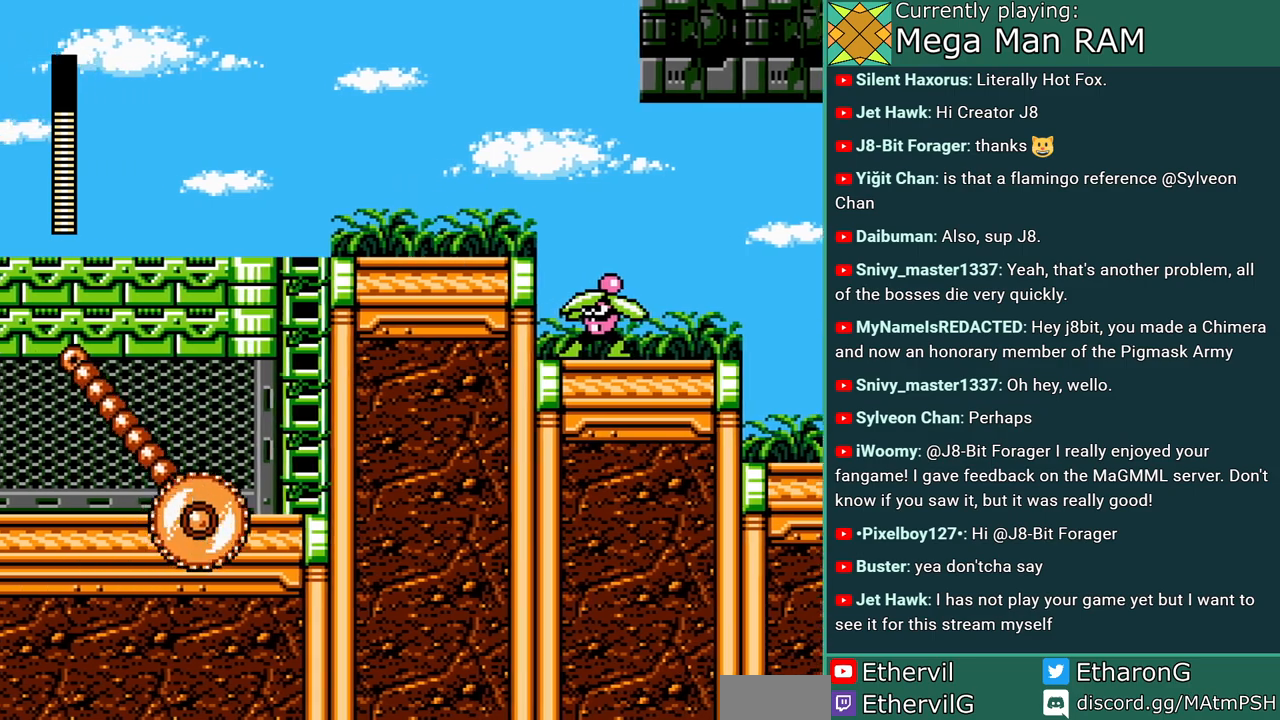
{"dt_ms": 500, "buttons": ["A", "DPAD_RIGHT"], "events": [[400, "DPAD_LEFT", "up"], [433, "DPAD_RIGHT", "down"]]}
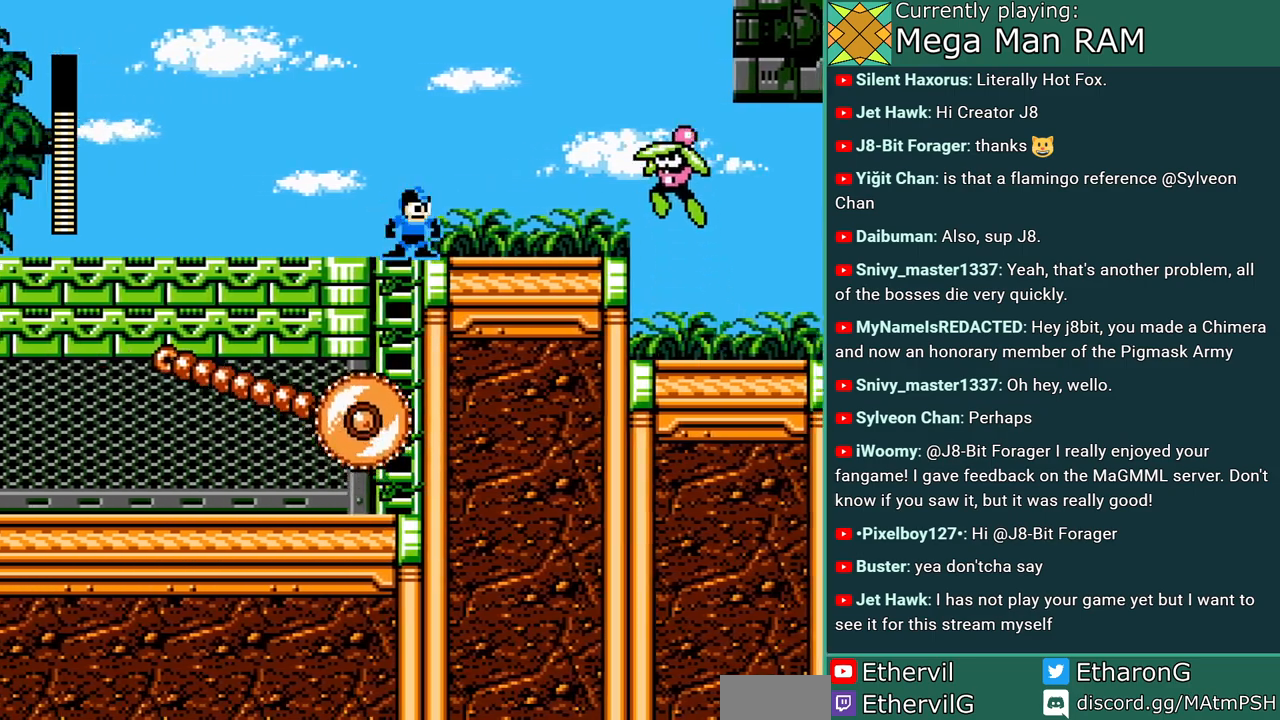
{"dt_ms": 1000, "buttons": ["A", "DPAD_RIGHT"], "events": [[100, "DPAD_RIGHT", "up"], [200, "B", "down"], [283, "A", "up"], [333, "B", "up"], [367, "A", "down"], [633, "DPAD_RIGHT", "down"]]}
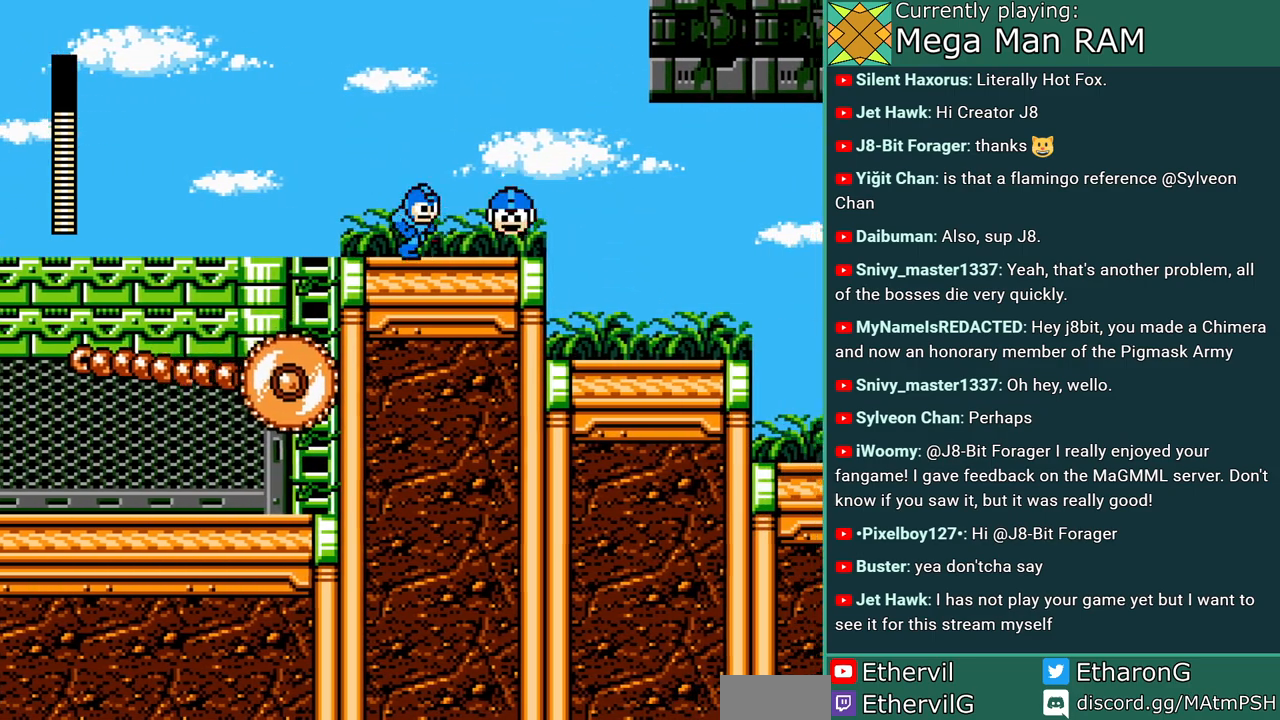
{"dt_ms": 500, "buttons": ["A", "DPAD_RIGHT"], "events": []}
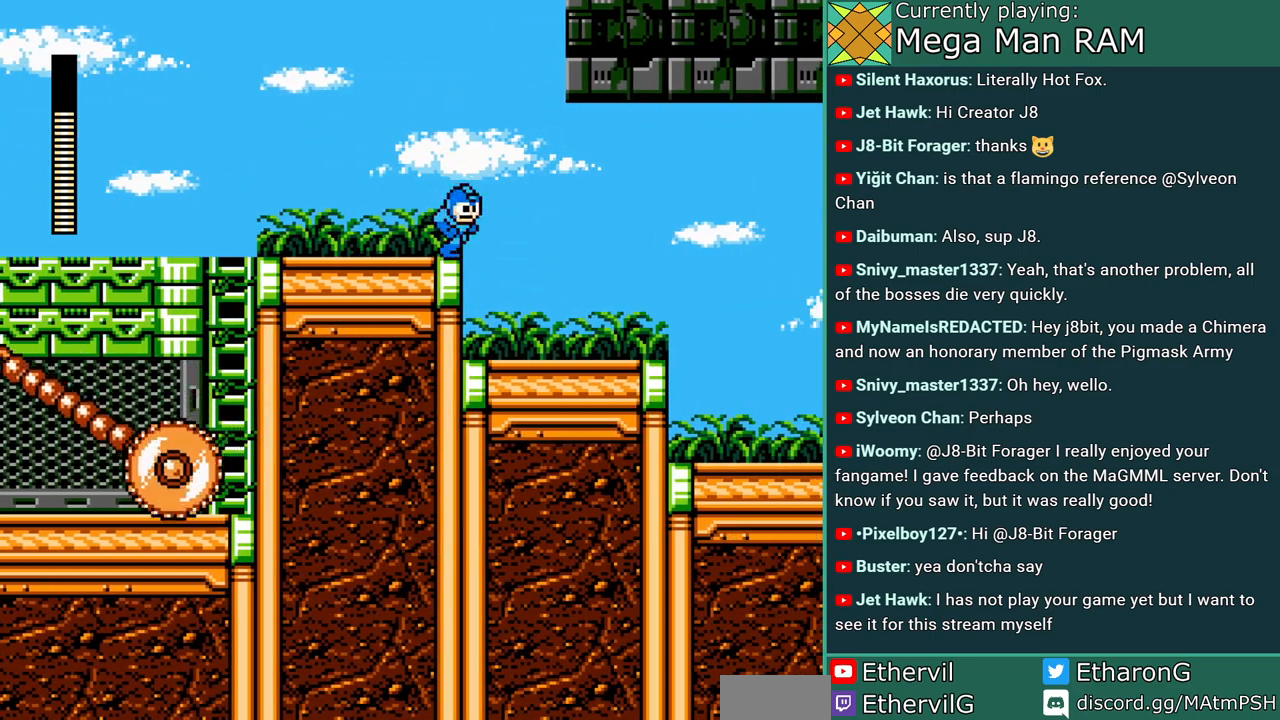
{"dt_ms": 500, "buttons": ["A", "DPAD_RIGHT"], "events": []}
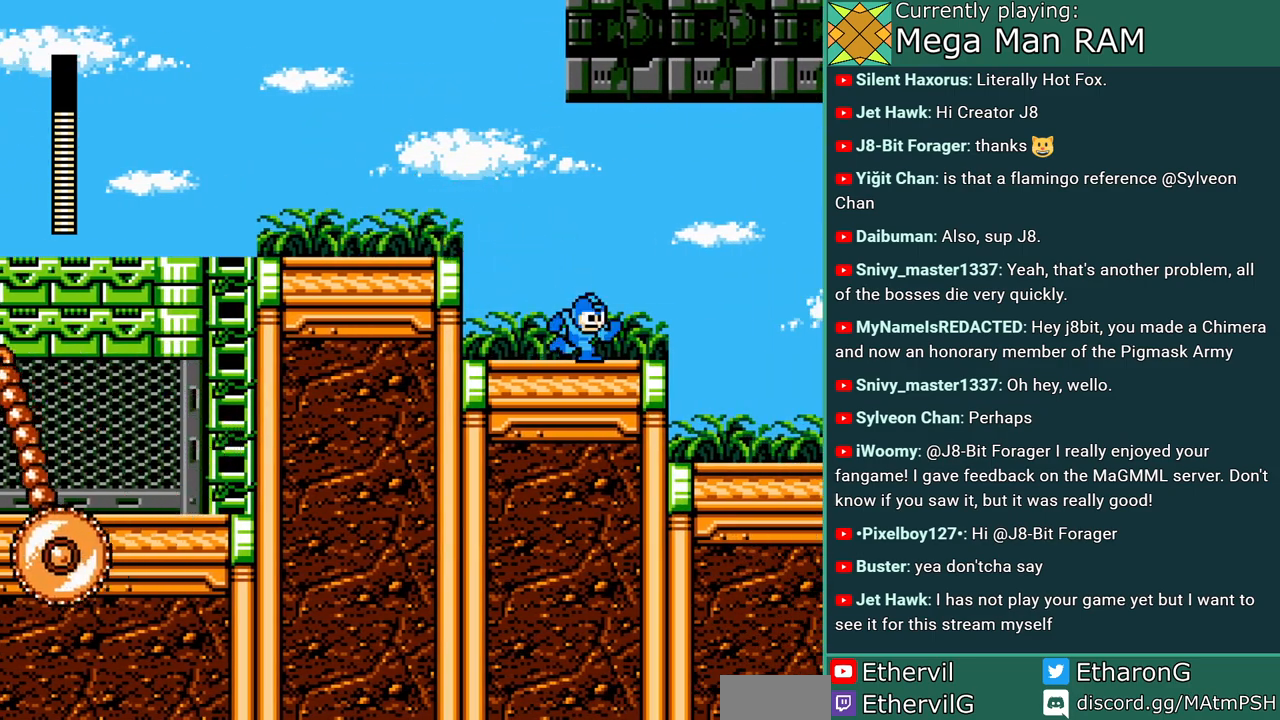
{"dt_ms": 500, "buttons": ["A", "DPAD_RIGHT"], "events": []}
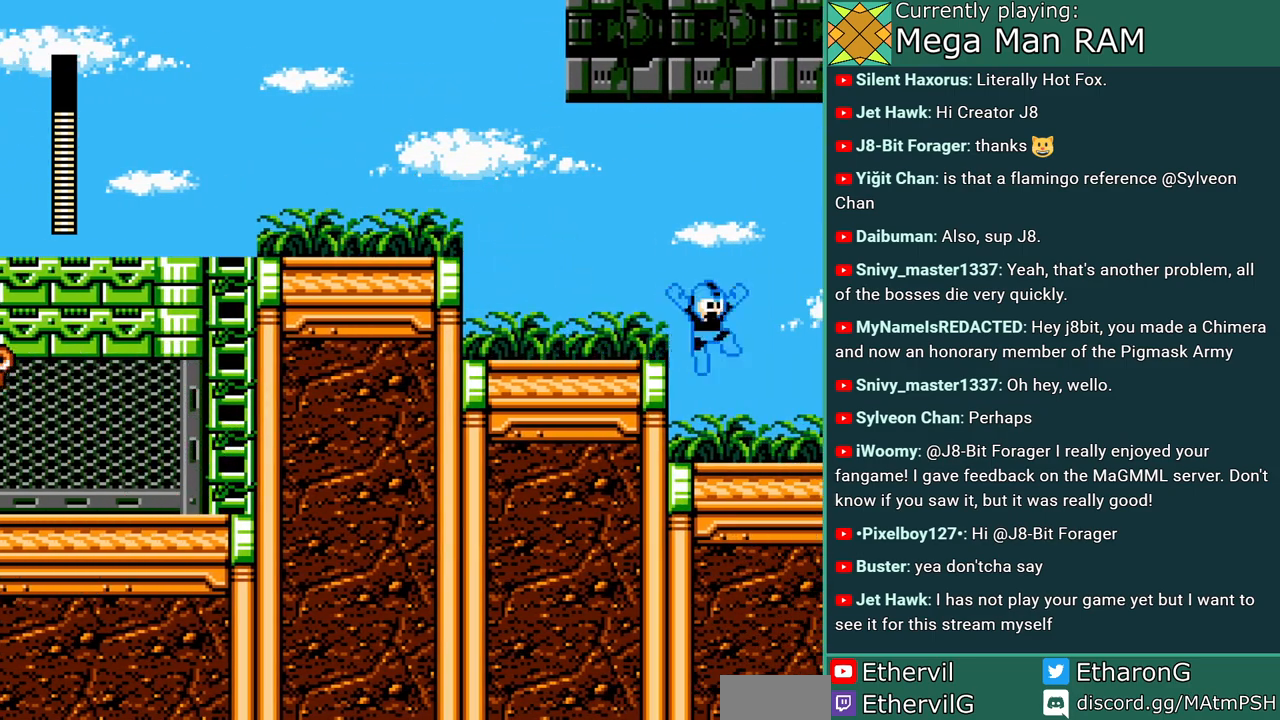
{"dt_ms": 500, "buttons": ["A", "DPAD_RIGHT"], "events": []}
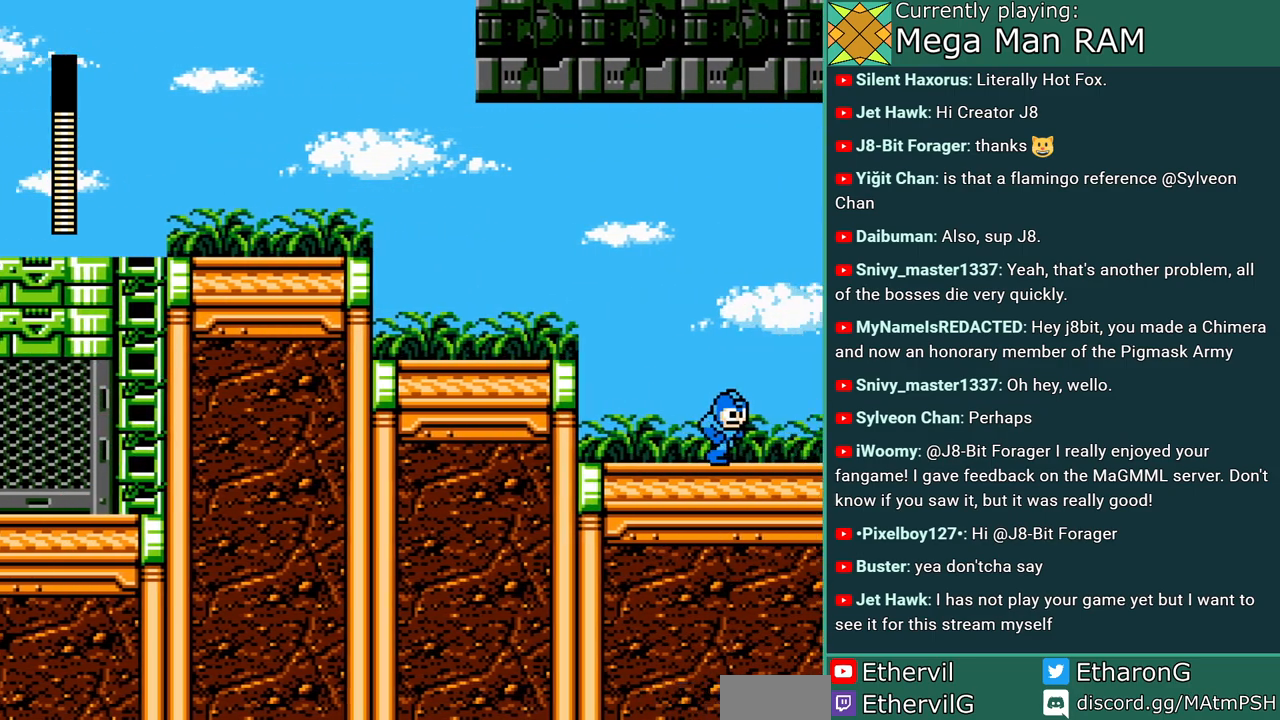
{"dt_ms": 500, "buttons": ["A"], "events": [[133, "DPAD_RIGHT", "up"]]}
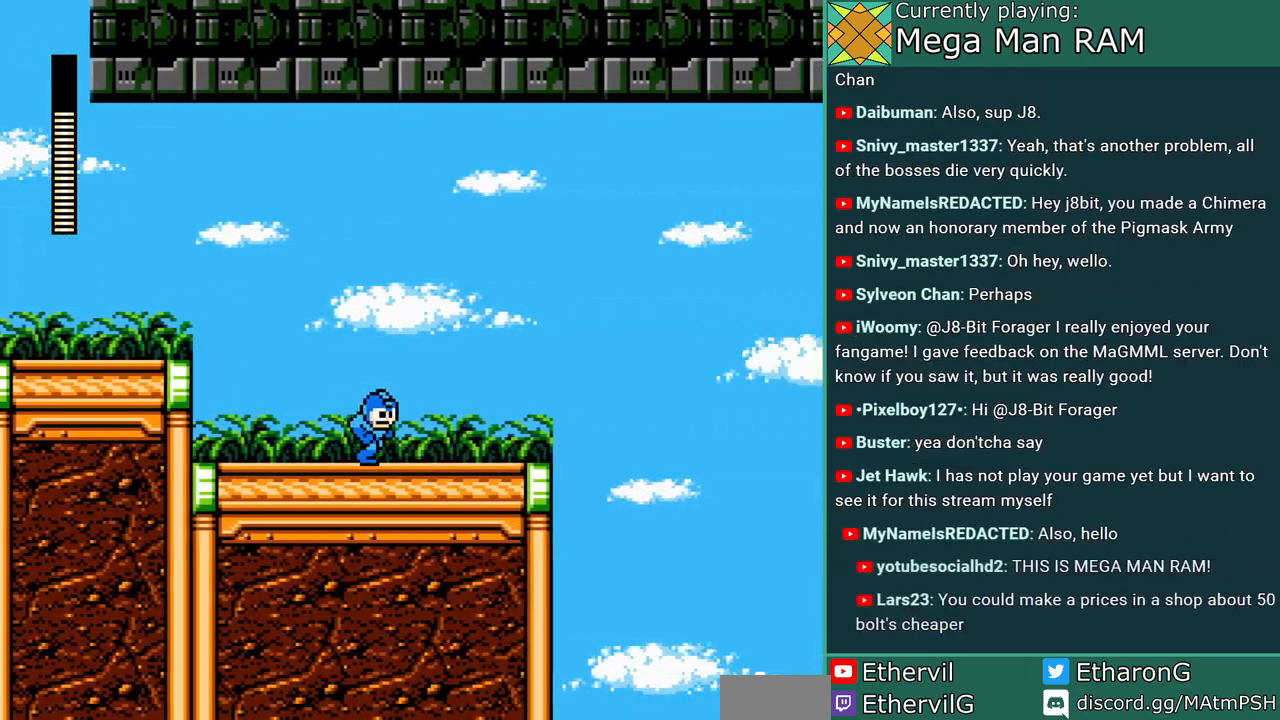
{"dt_ms": 500, "buttons": ["A"], "events": []}
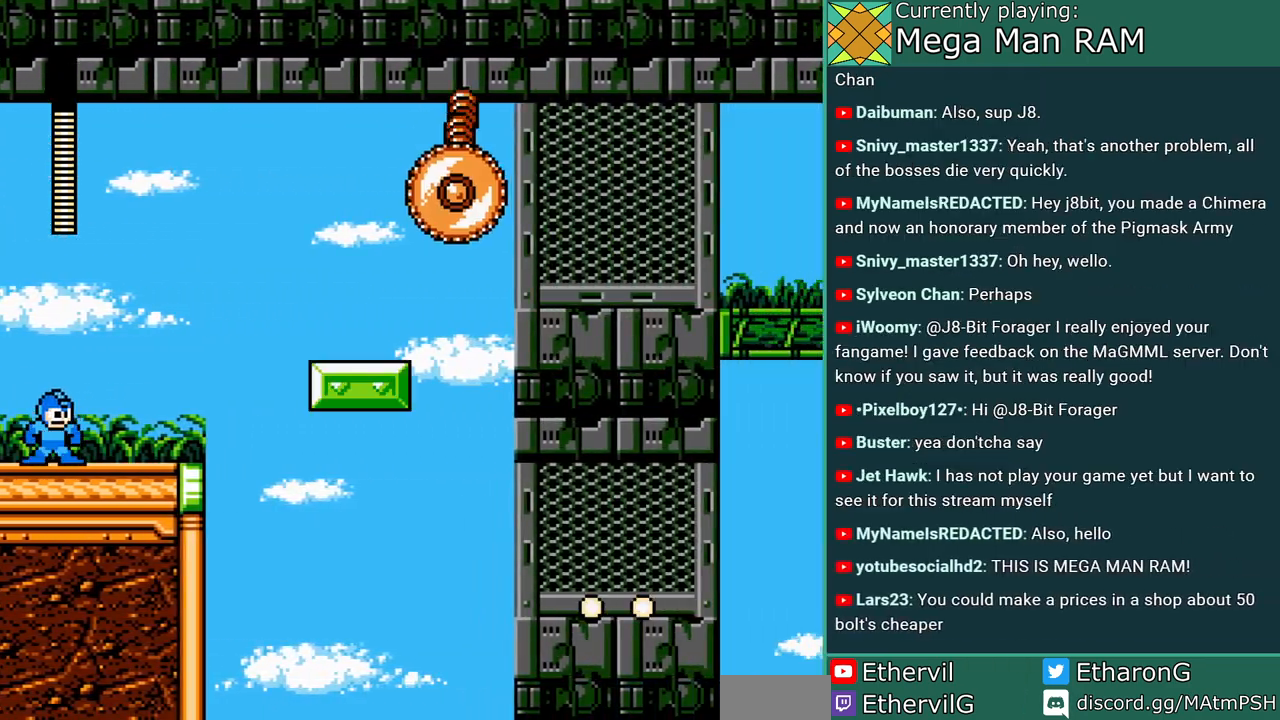
{"dt_ms": 500, "buttons": ["A", "DPAD_RIGHT"], "events": [[433, "DPAD_RIGHT", "down"]]}
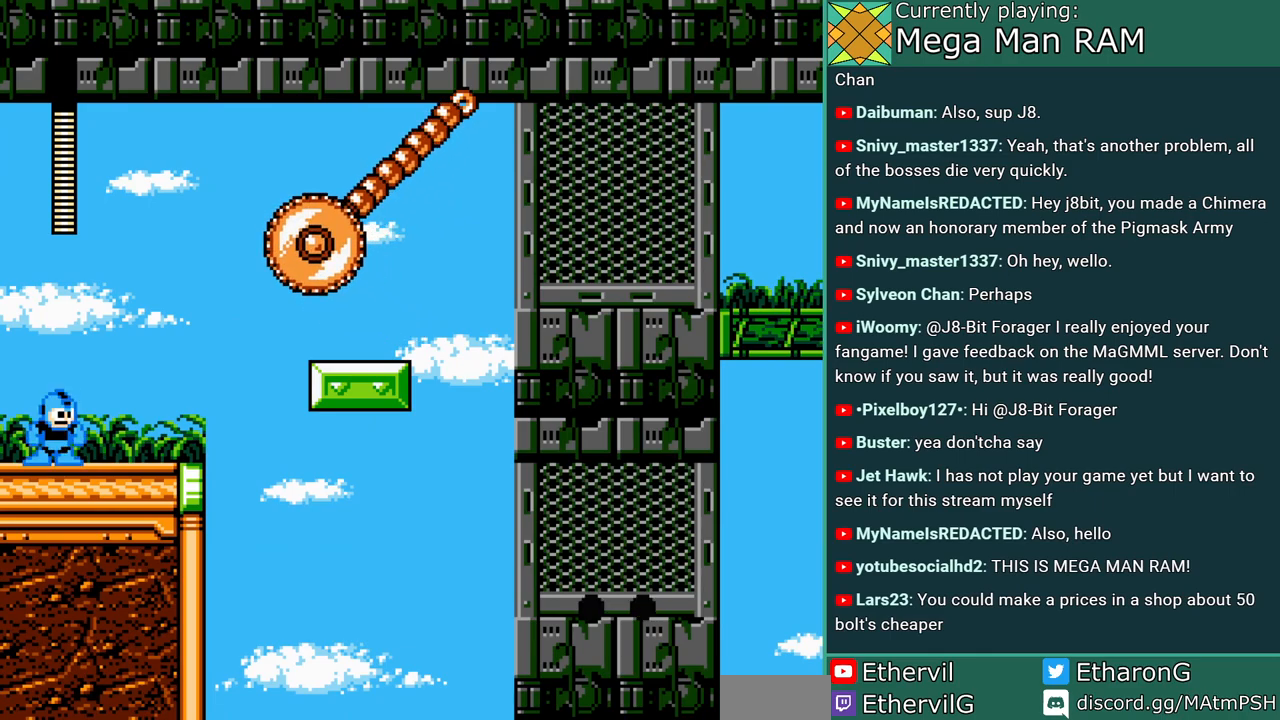
{"dt_ms": 500, "buttons": ["A", "B"], "events": [[417, "B", "down"], [433, "DPAD_RIGHT", "up"]]}
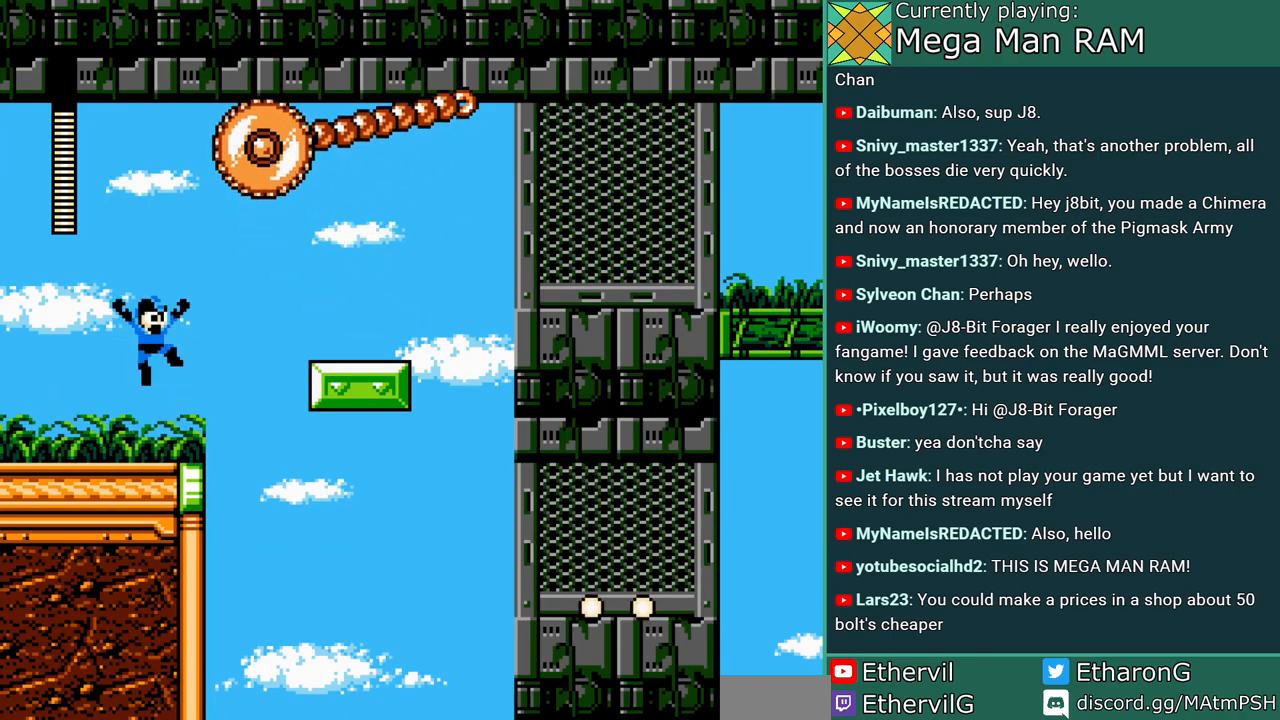
{"dt_ms": 500, "buttons": ["A"], "events": [[217, "B", "up"]]}
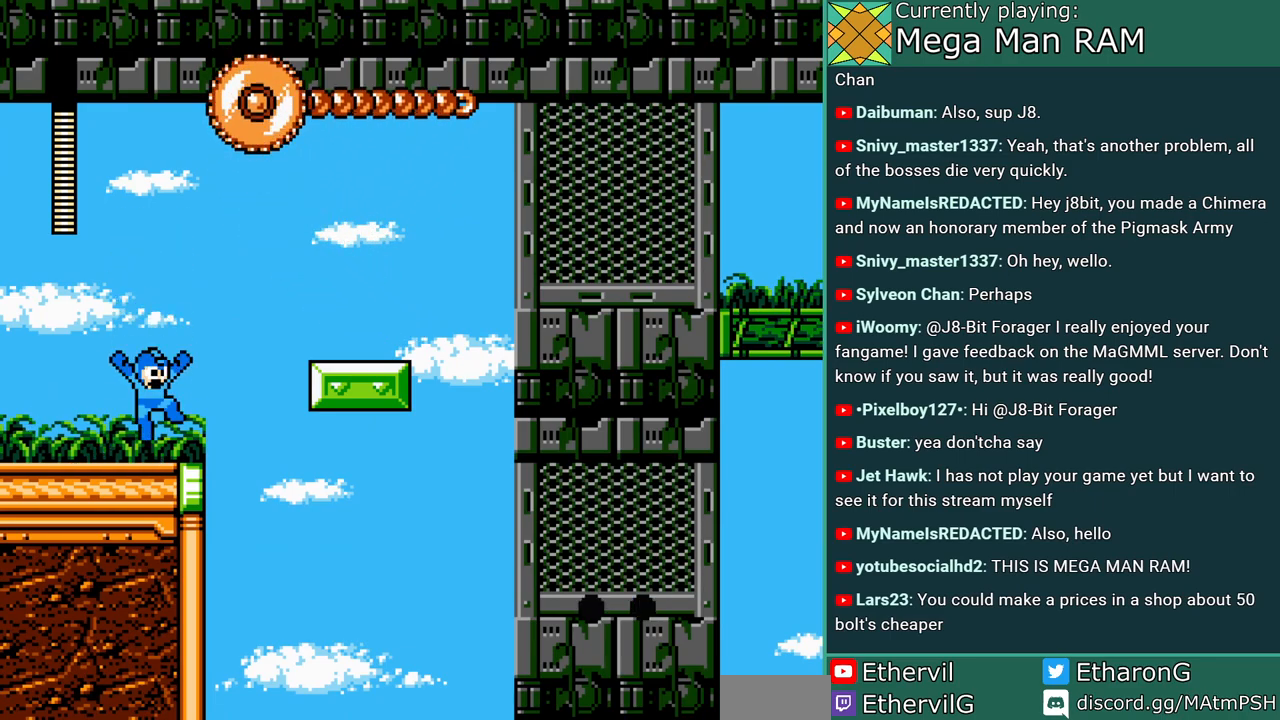
{"dt_ms": 500, "buttons": ["A"], "events": []}
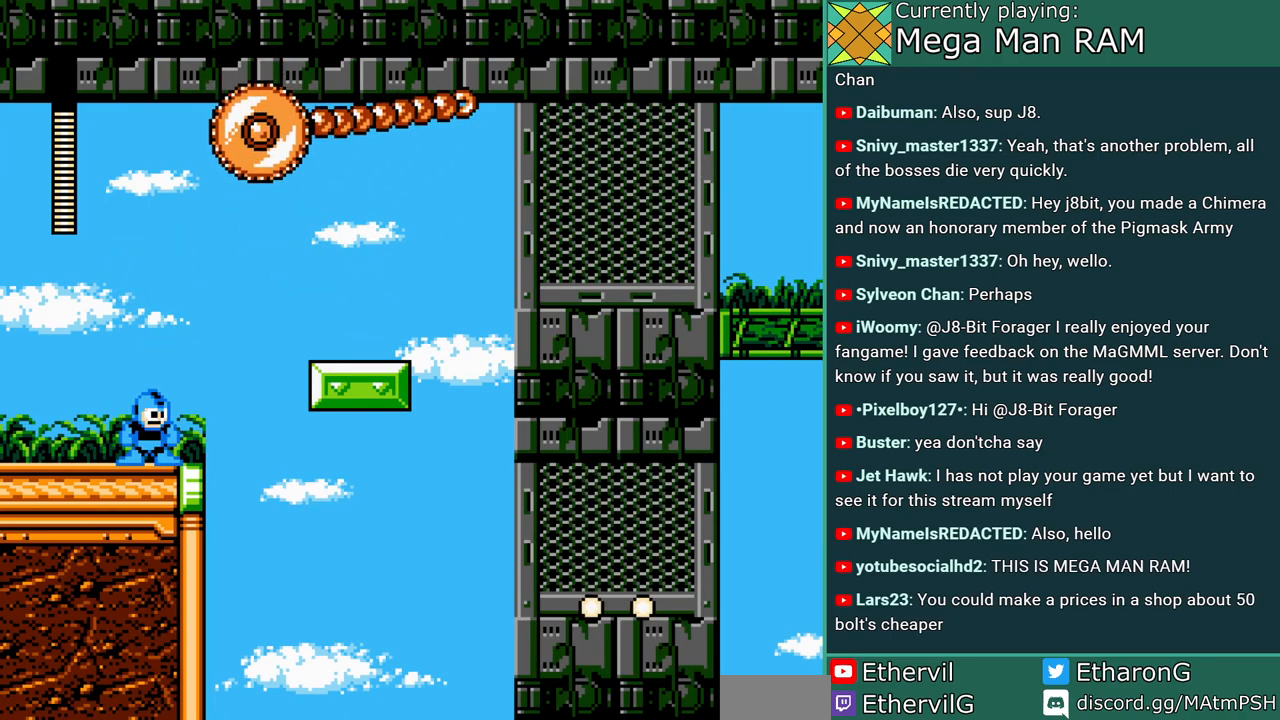
{"dt_ms": 500, "buttons": ["A"], "events": []}
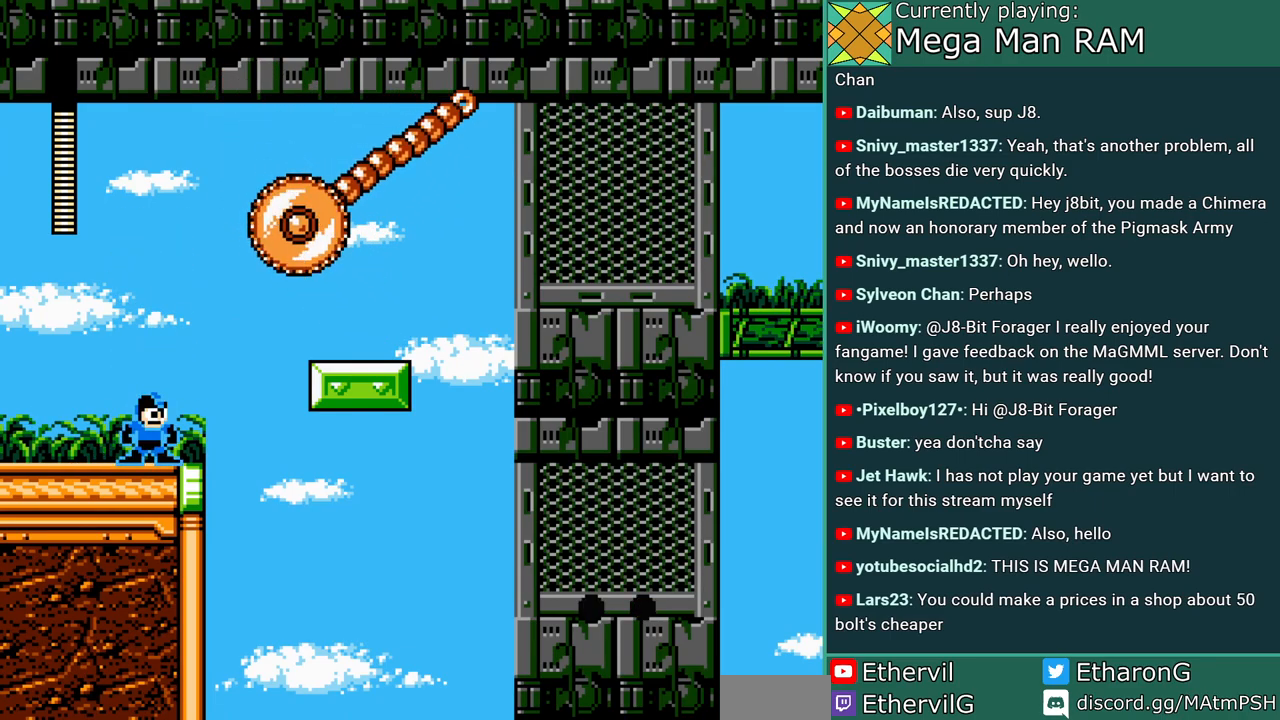
{"dt_ms": 500, "buttons": ["A", "DPAD_RIGHT"], "events": [[483, "DPAD_RIGHT", "down"]]}
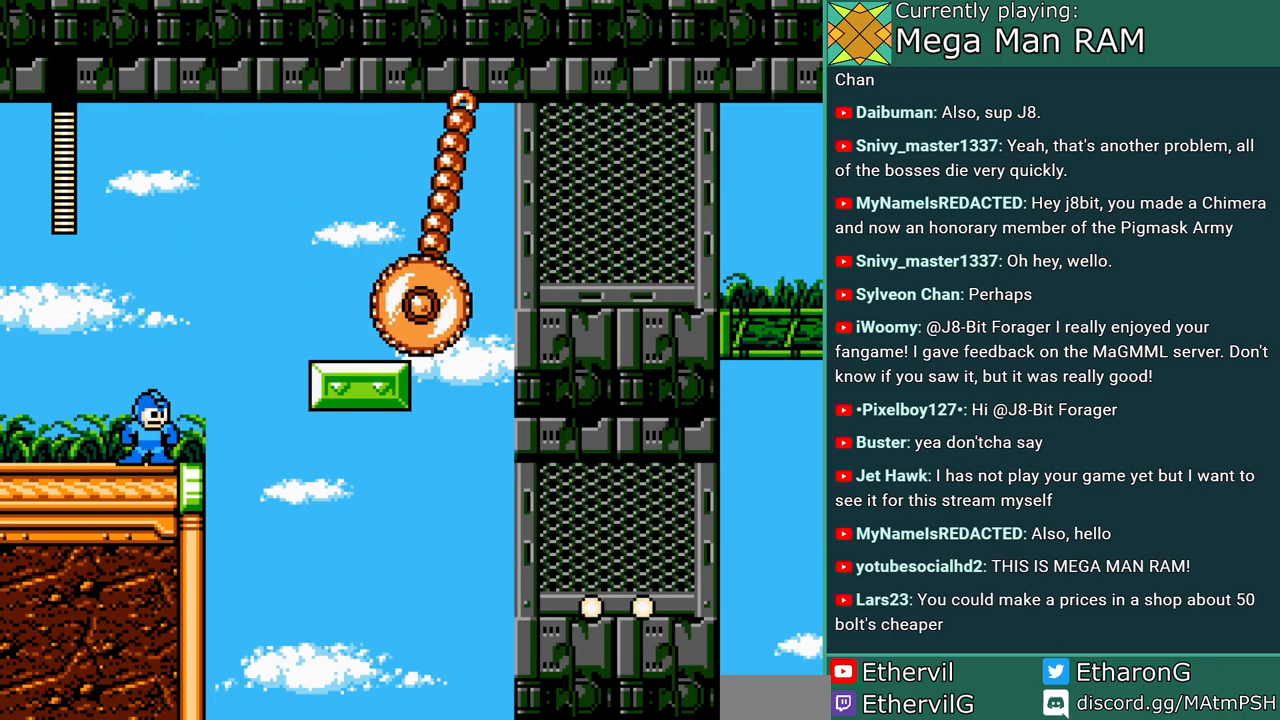
{"dt_ms": 500, "buttons": ["A", "DPAD_RIGHT"], "events": [[33, "C", "down"], [100, "B", "down"], [417, "B", "up"], [450, "C", "up"]]}
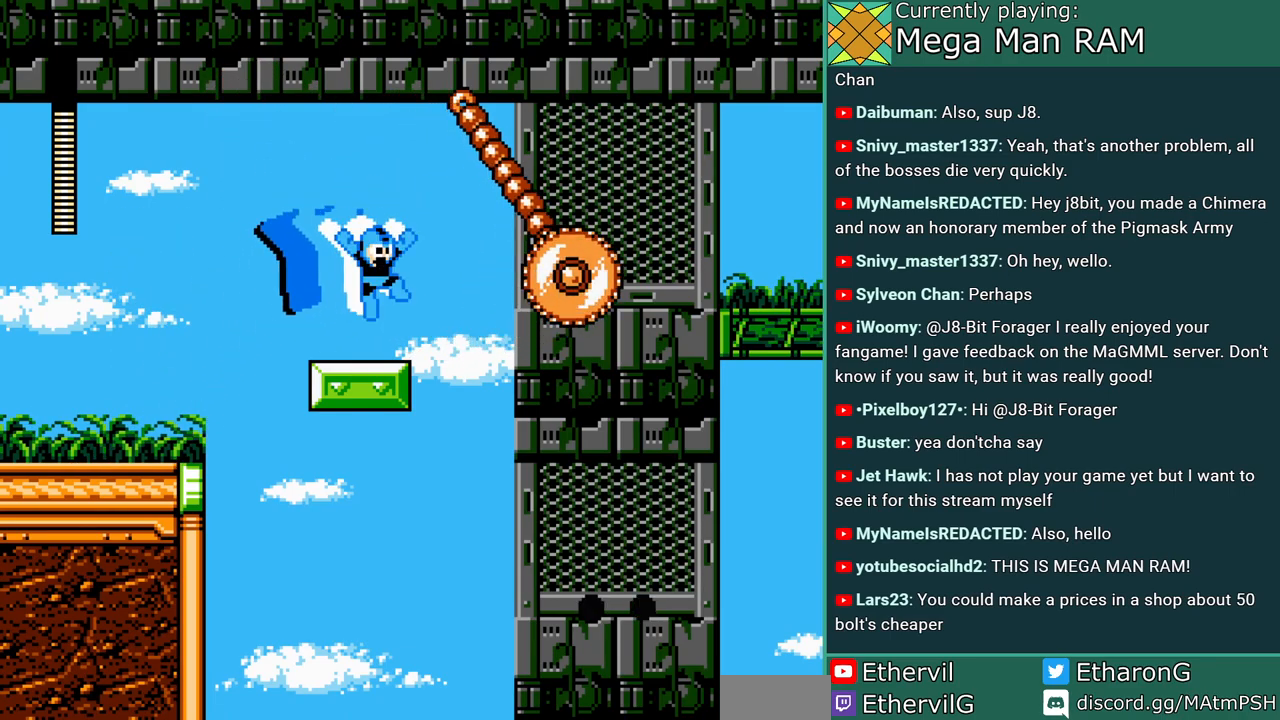
{"dt_ms": 500, "buttons": ["A", "B", "C", "DPAD_RIGHT"], "events": [[50, "DPAD_RIGHT", "up"], [267, "DPAD_RIGHT", "down"], [283, "C", "down"], [317, "B", "down"]]}
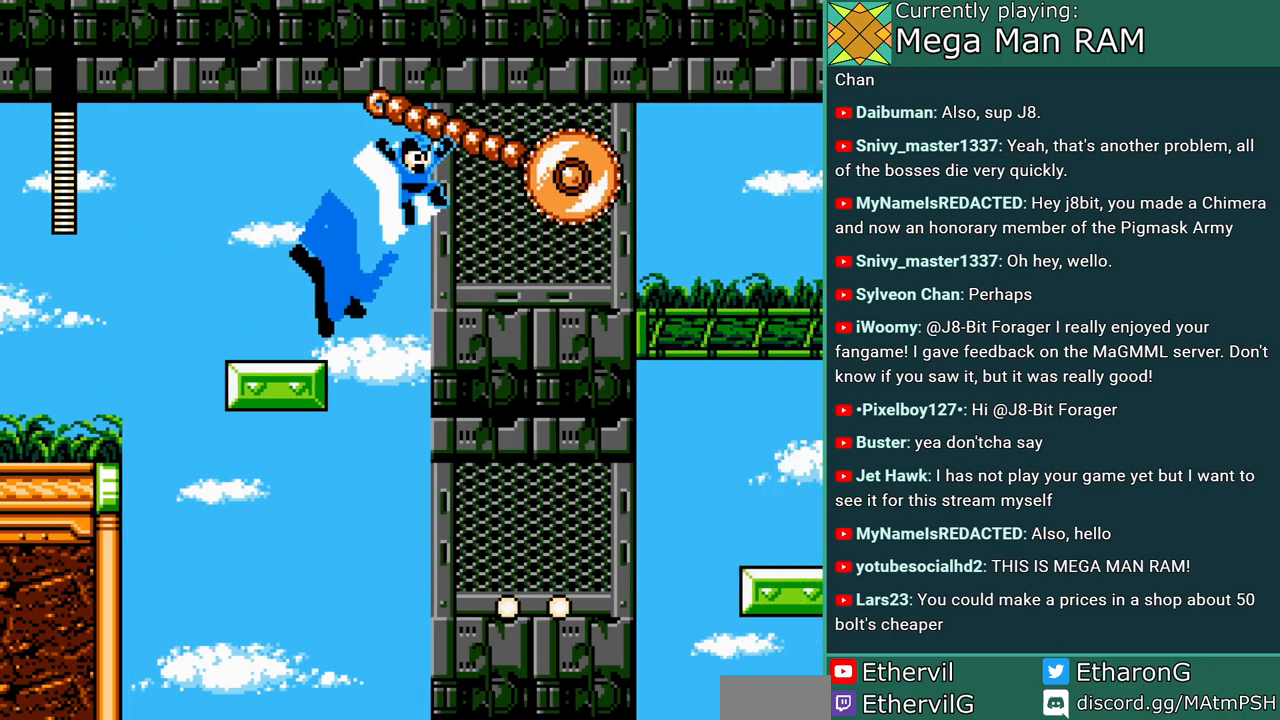
{"dt_ms": 500, "buttons": ["A", "DPAD_RIGHT"], "events": [[17, "B", "up"], [67, "C", "up"], [167, "DPAD_RIGHT", "up"], [367, "DPAD_RIGHT", "down"]]}
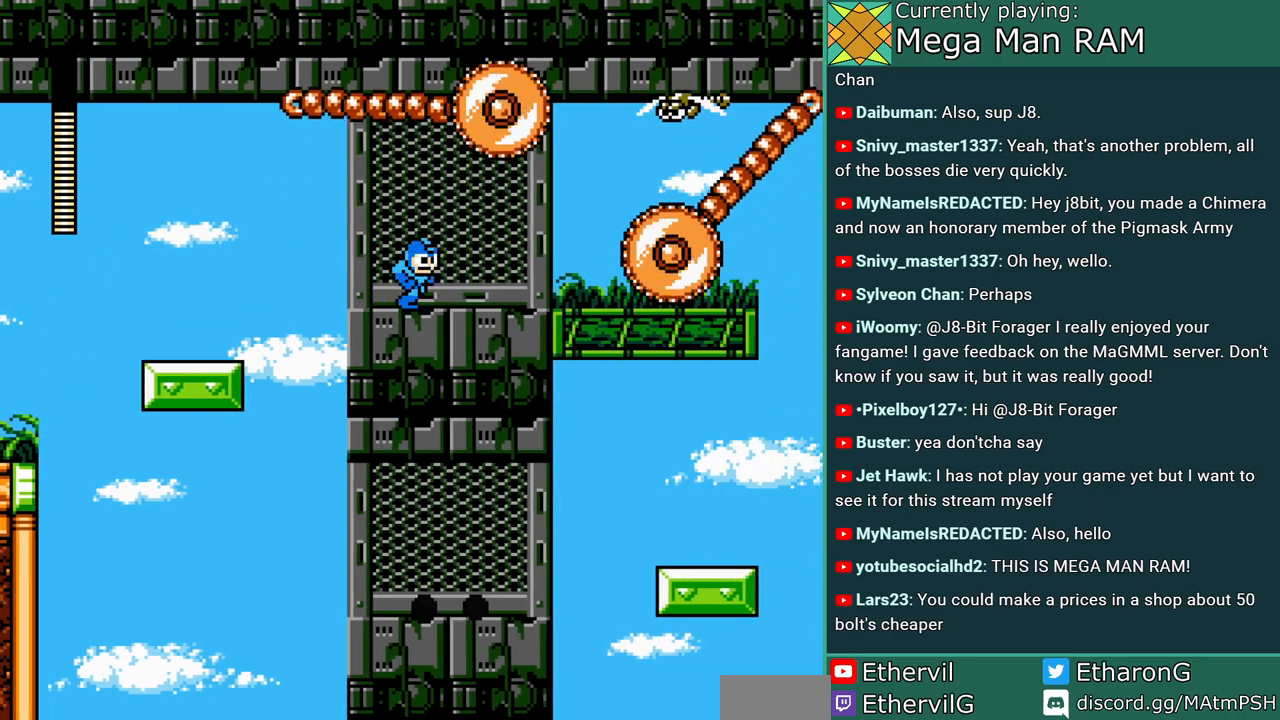
{"dt_ms": 500, "buttons": ["A", "DPAD_RIGHT"], "events": []}
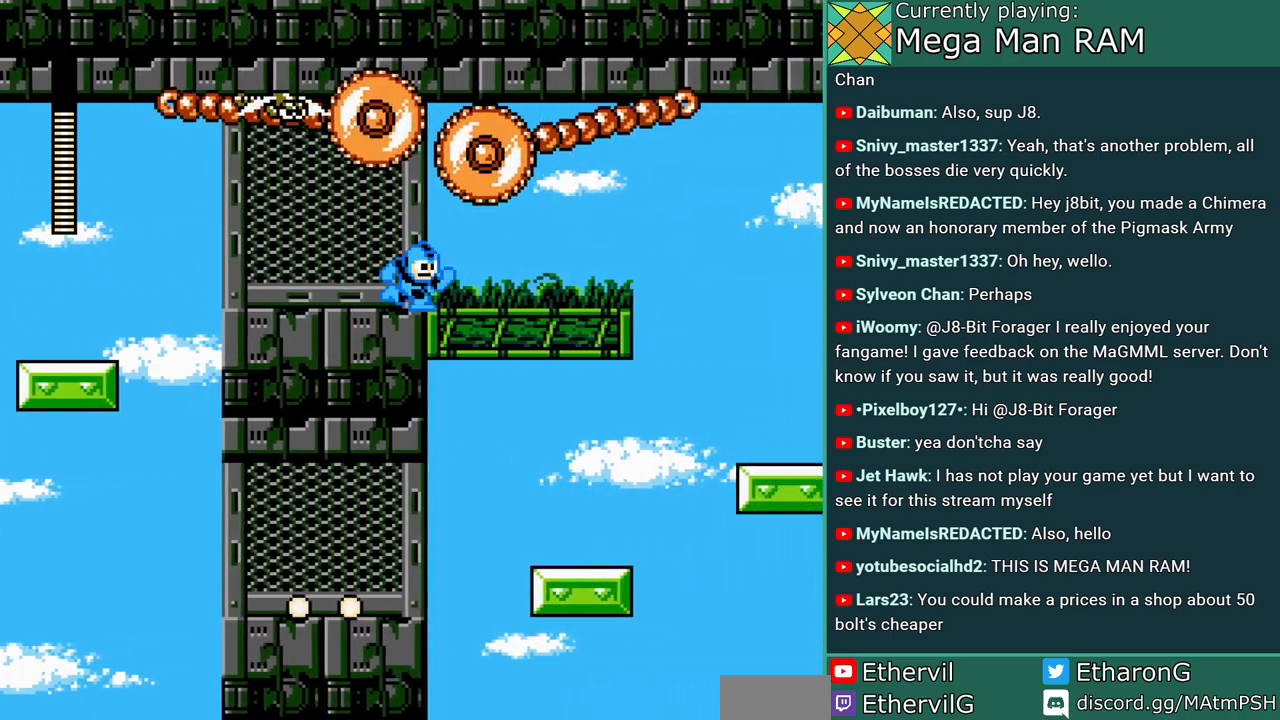
{"dt_ms": 500, "buttons": ["A", "DPAD_LEFT"], "events": [[183, "DPAD_RIGHT", "up"], [467, "DPAD_LEFT", "down"]]}
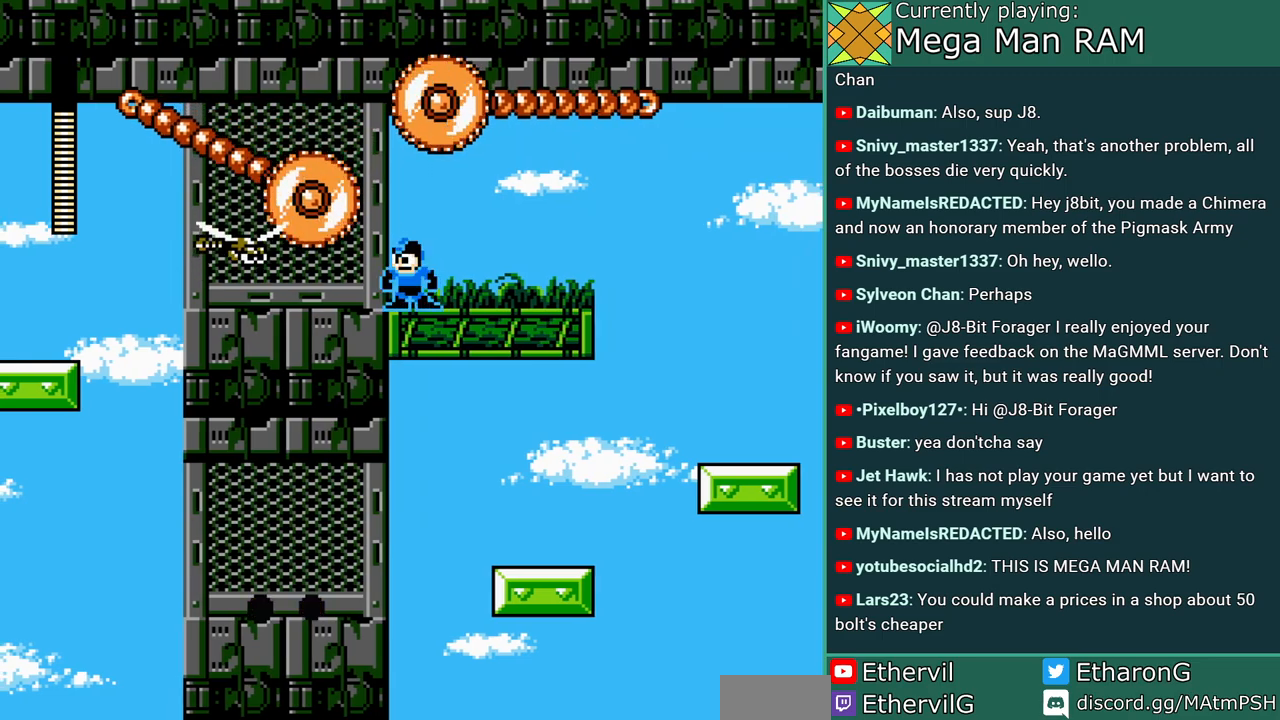
{"dt_ms": 500, "buttons": [], "events": [[83, "A", "up"], [83, "DPAD_LEFT", "up"], [150, "A", "down"], [350, "DPAD_LEFT", "down"], [450, "A", "up"], [500, "DPAD_LEFT", "up"]]}